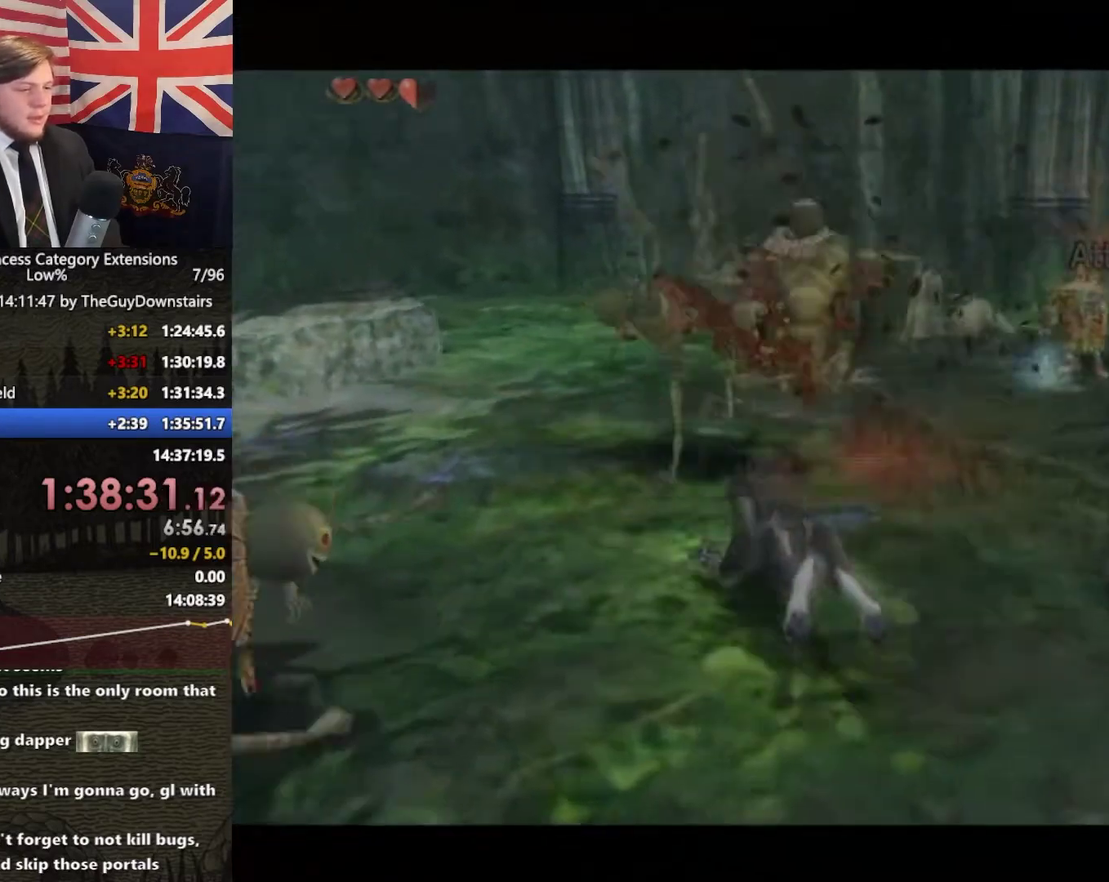
Gameplay with a controller (Nintendo layout); each line is a JSON object with the inputs held at the frame after it. "events" lists button and stick changes between this image and that frame as [ms after this image, input, new state], when the widget could be followed in between. This overlay highlights the sticks when they move; stick clicks (L3 R3) are not distinguishable. Not read: L3 R3.
{"buttons": ["A", "L1"], "left_stick": "center", "right_stick": "center", "events": [[33, "A", "down"], [100, "A", "up"], [367, "A", "down"]]}
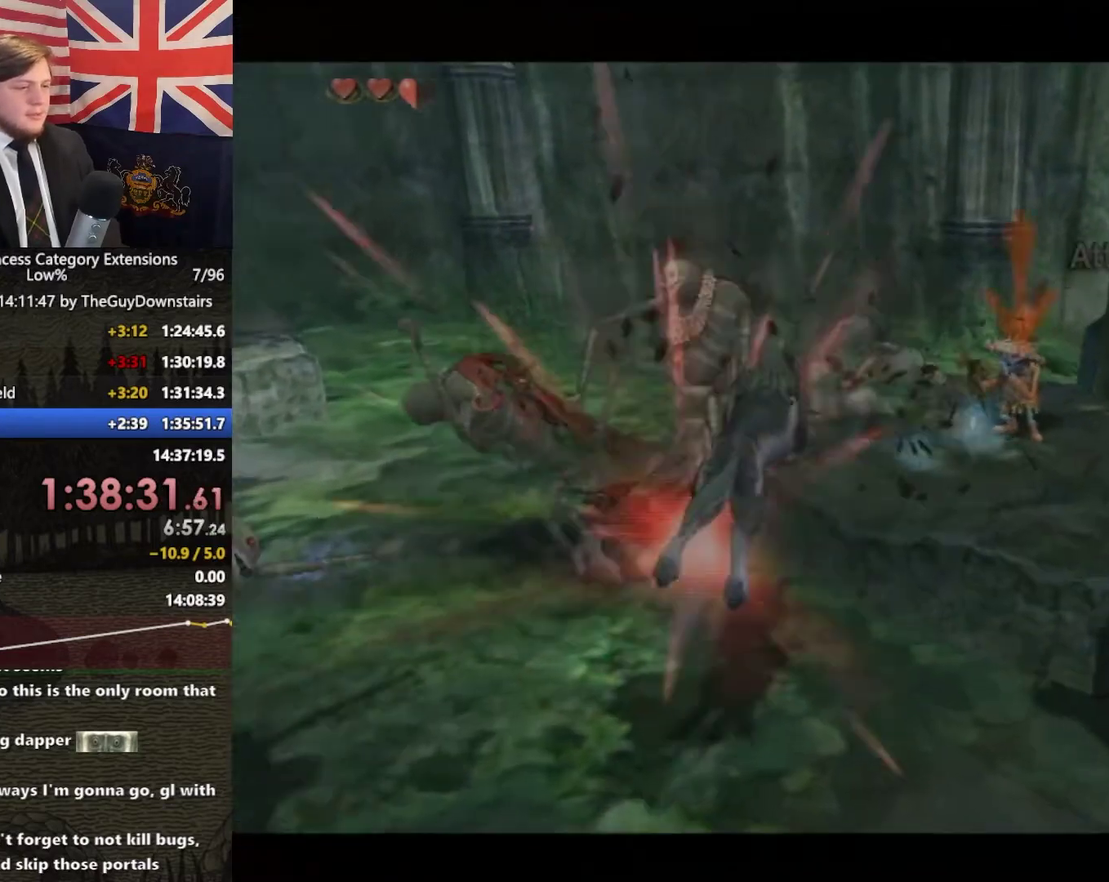
{"buttons": ["A", "L1"], "left_stick": "center", "right_stick": "center", "events": [[33, "A", "up"], [100, "A", "down"], [267, "A", "up"], [467, "A", "down"]]}
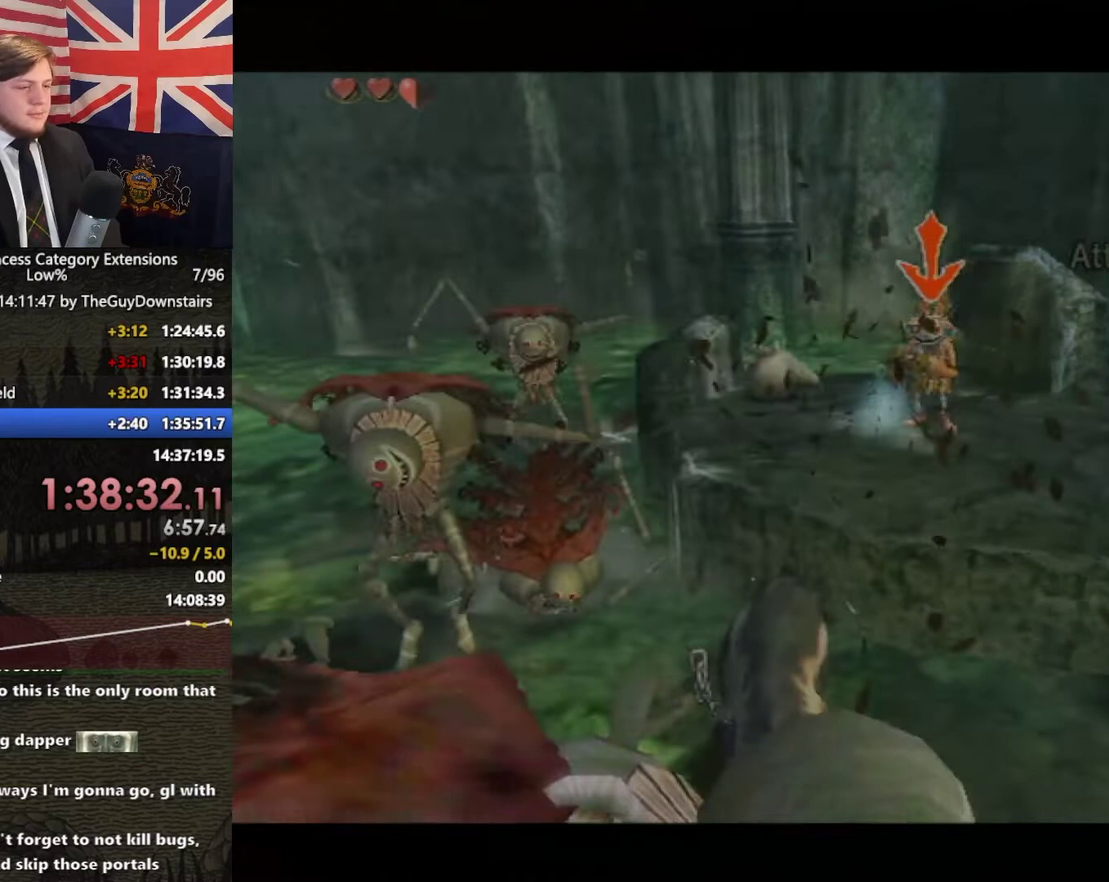
{"buttons": ["L1"], "left_stick": "center", "right_stick": "center", "events": [[33, "A", "up"], [167, "A", "down"], [267, "A", "up"]]}
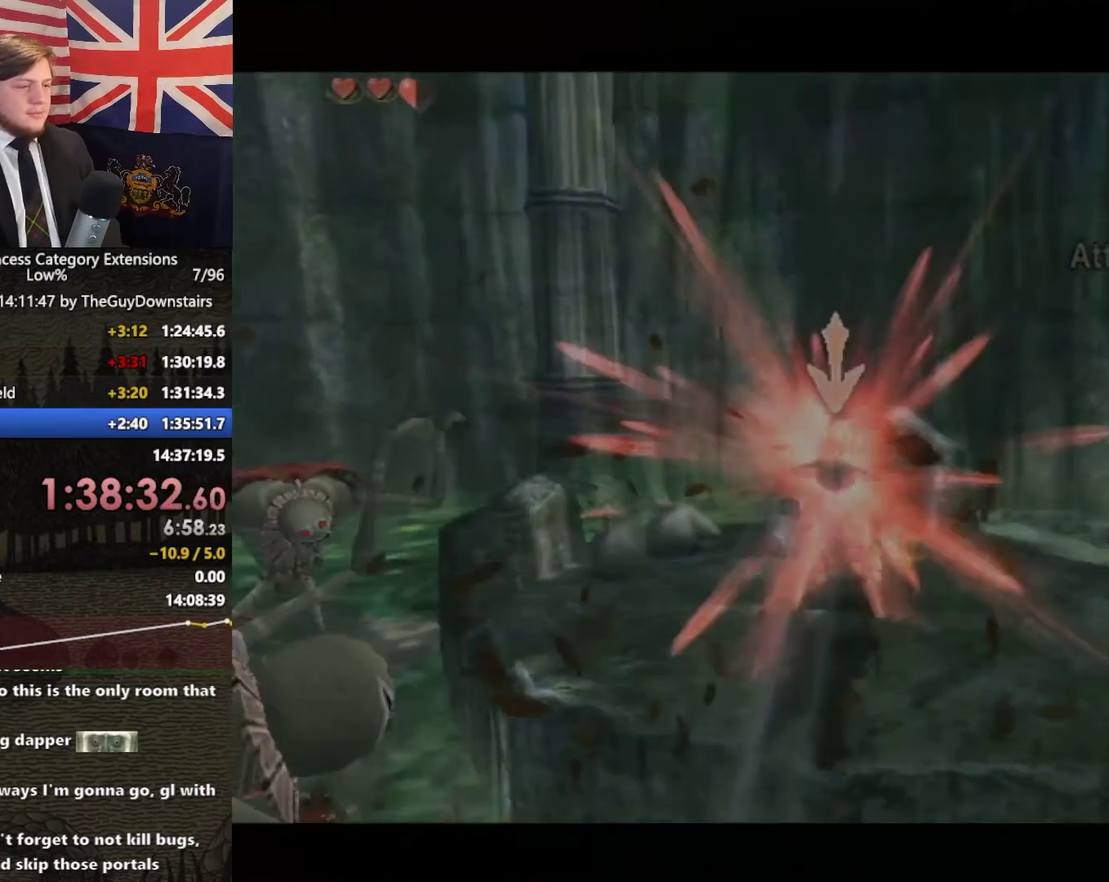
{"buttons": [], "left_stick": "center", "right_stick": "center", "events": [[33, "L1", "up"]]}
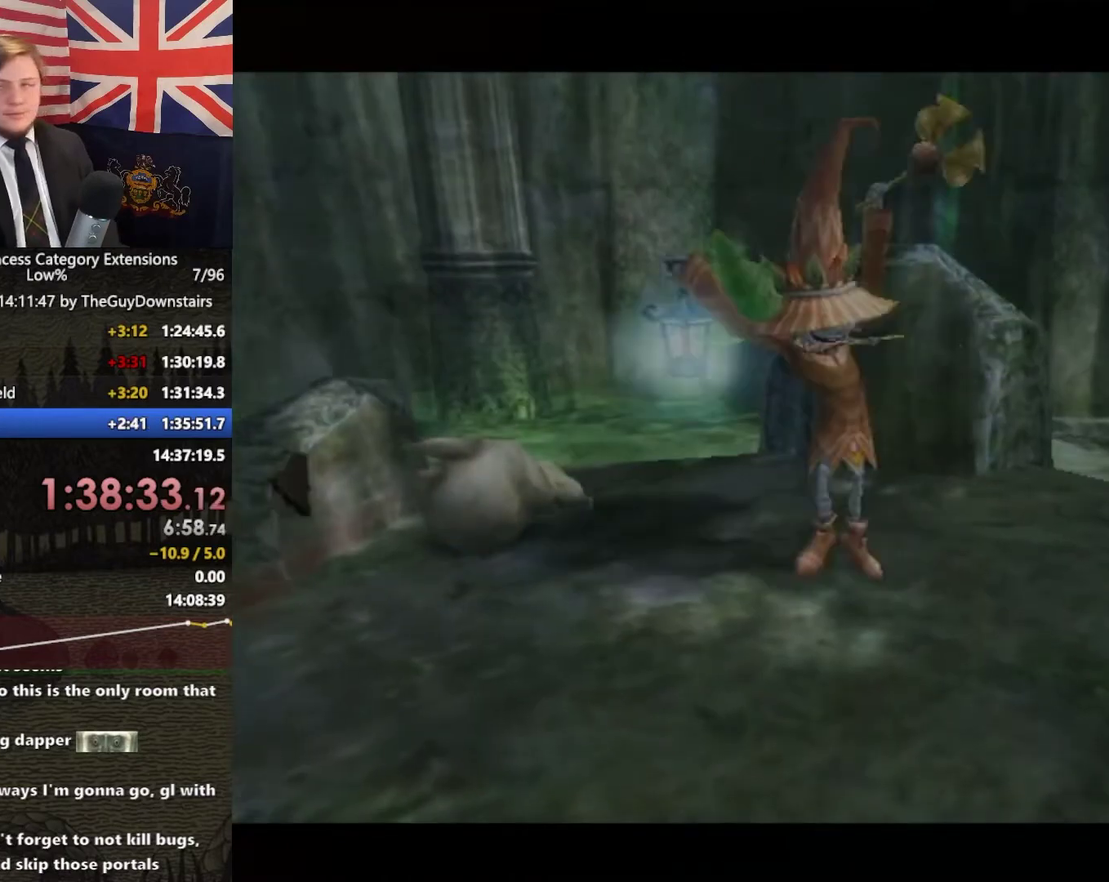
{"buttons": [], "left_stick": "center", "right_stick": "center", "events": []}
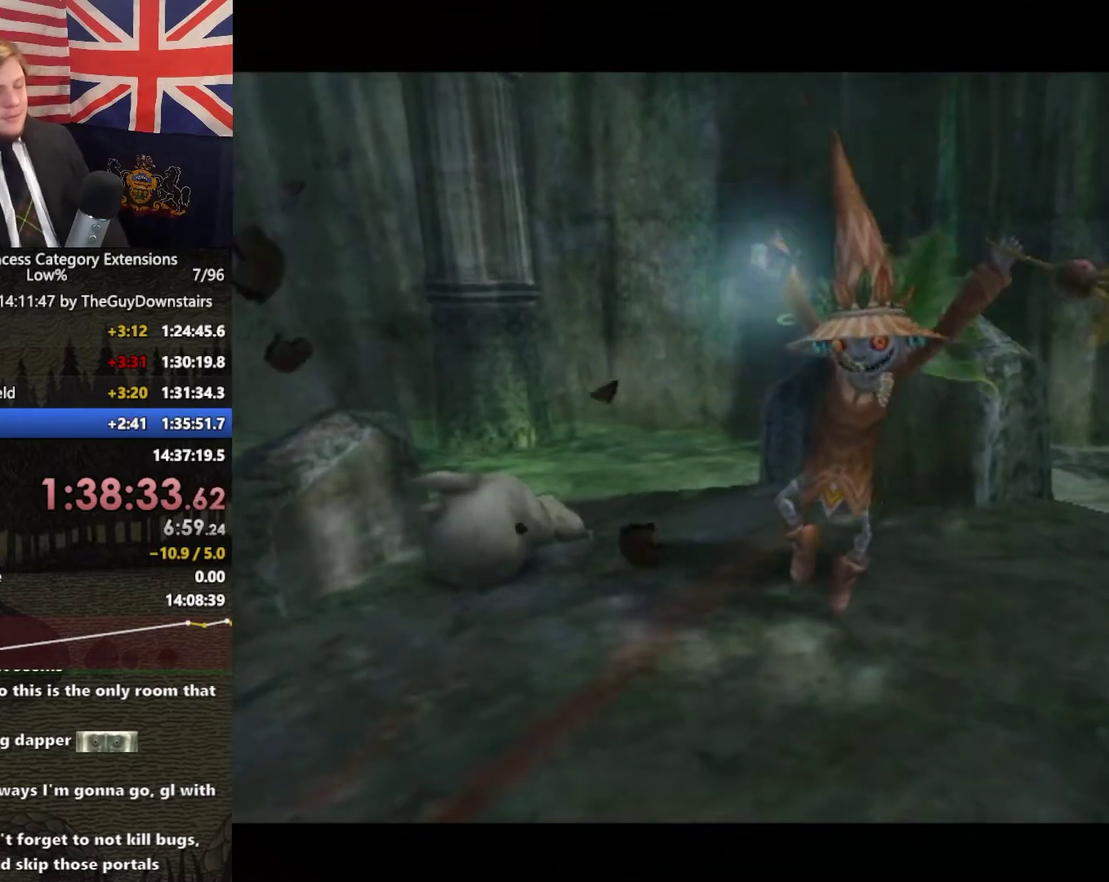
{"buttons": [], "left_stick": "center", "right_stick": "center", "events": []}
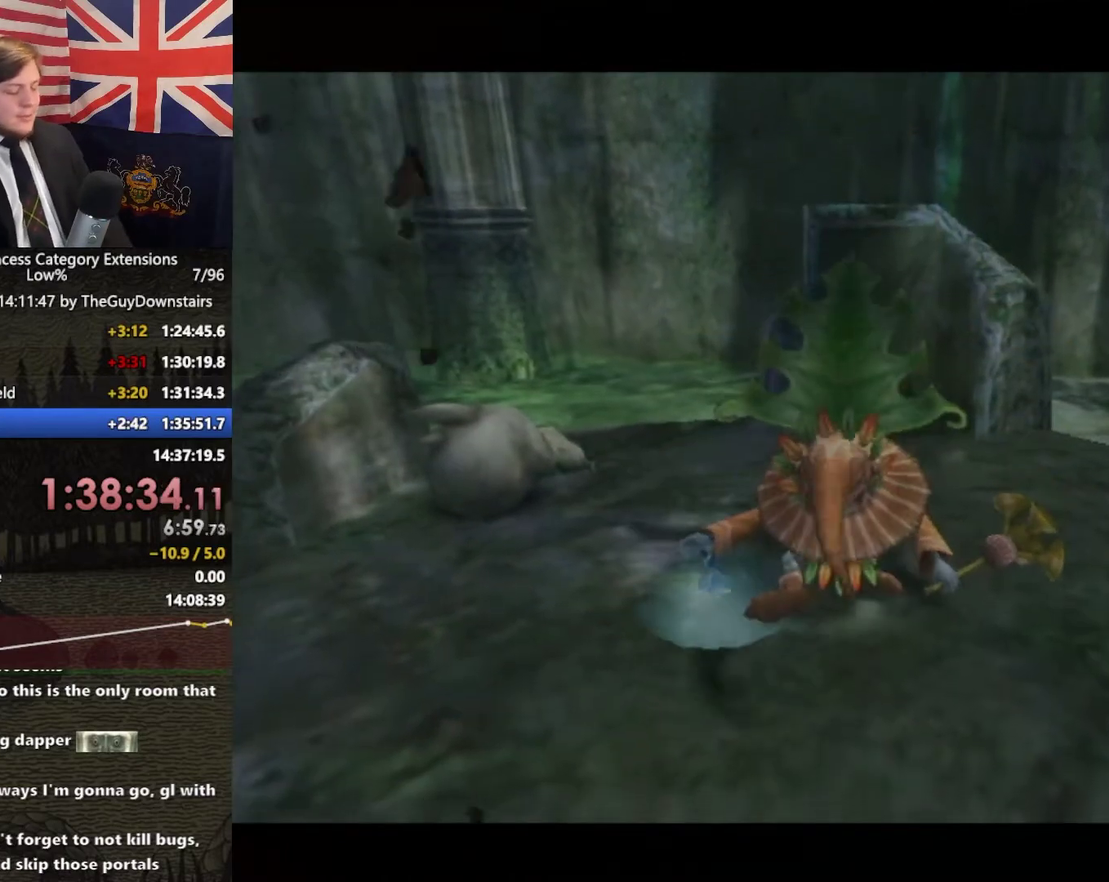
{"buttons": [], "left_stick": "center", "right_stick": "center", "events": []}
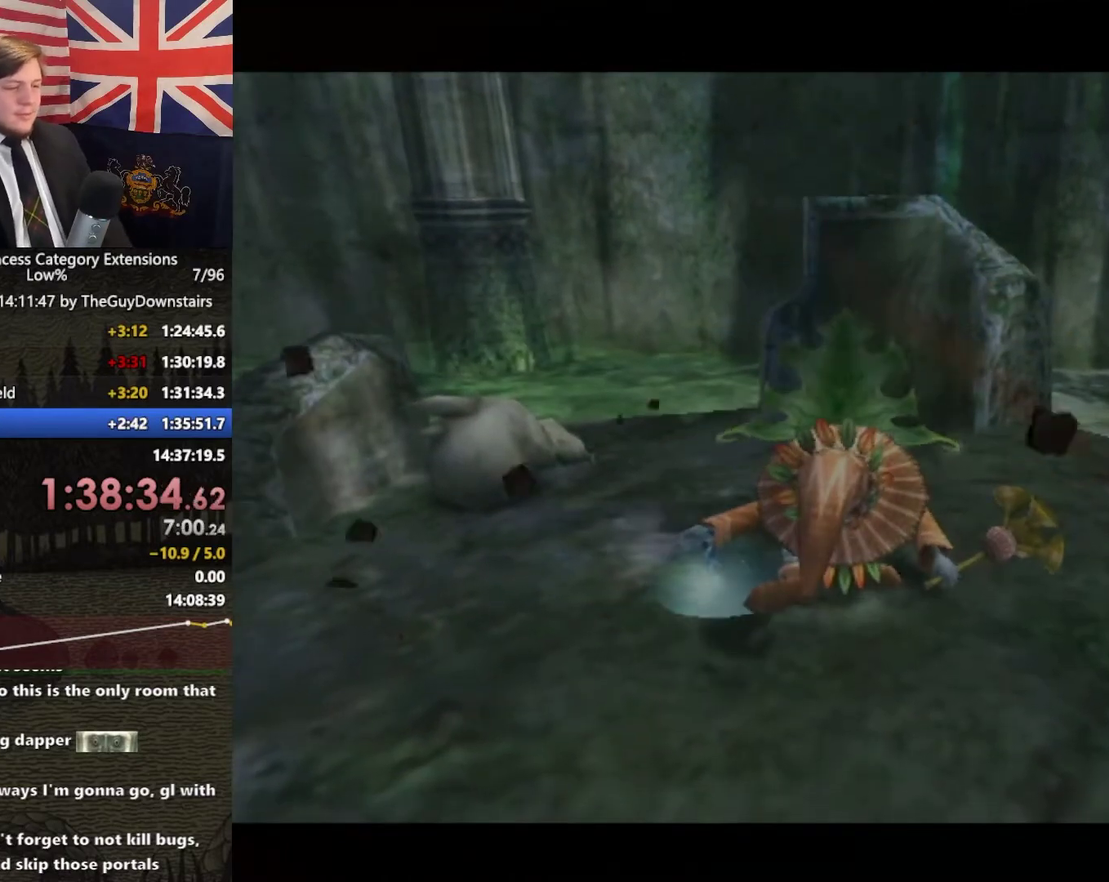
{"buttons": [], "left_stick": "center", "right_stick": "center", "events": []}
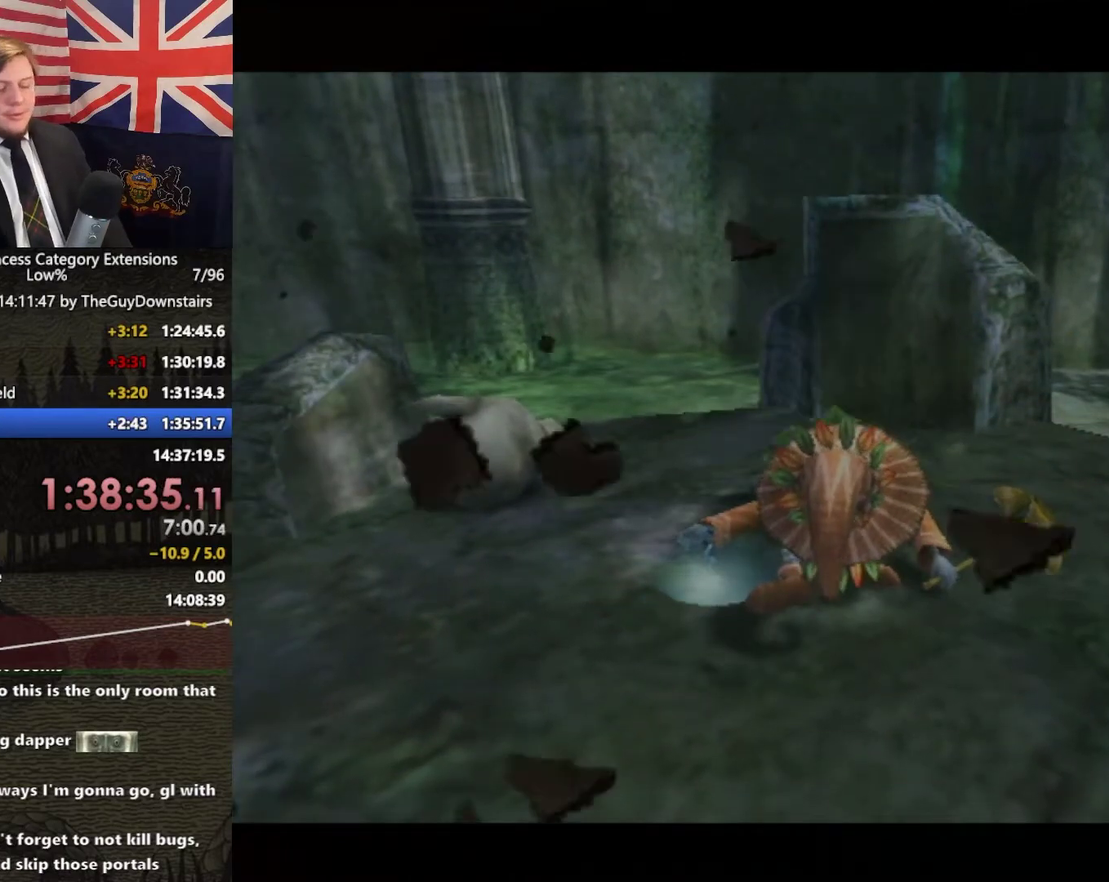
{"buttons": [], "left_stick": "center", "right_stick": "center", "events": []}
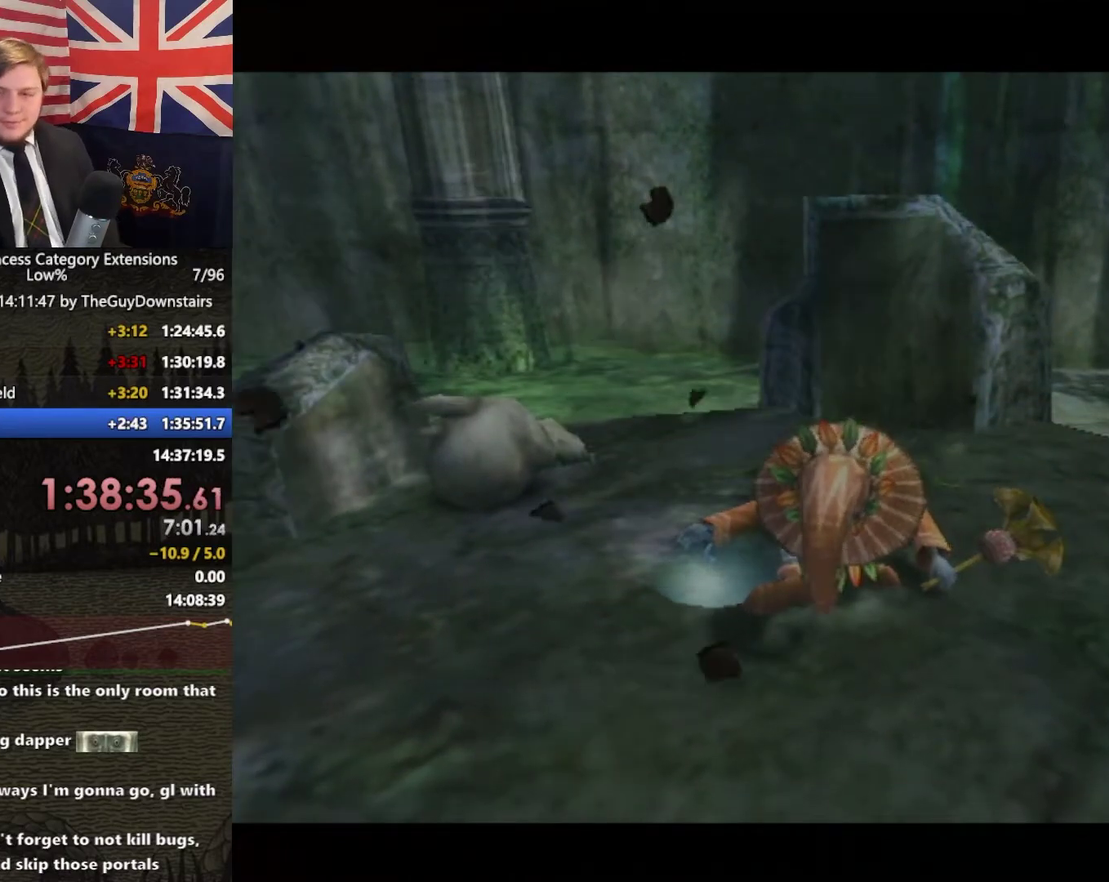
{"buttons": [], "left_stick": "center", "right_stick": "center", "events": []}
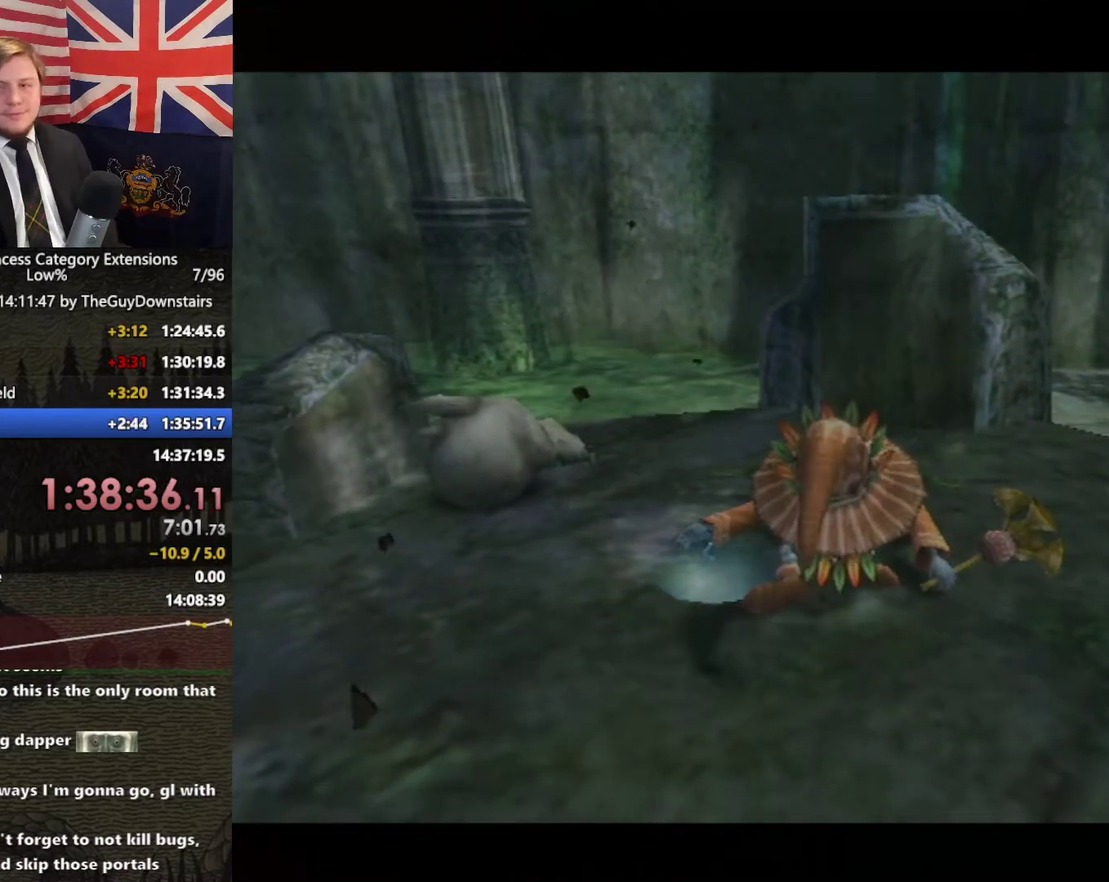
{"buttons": [], "left_stick": "center", "right_stick": "center", "events": []}
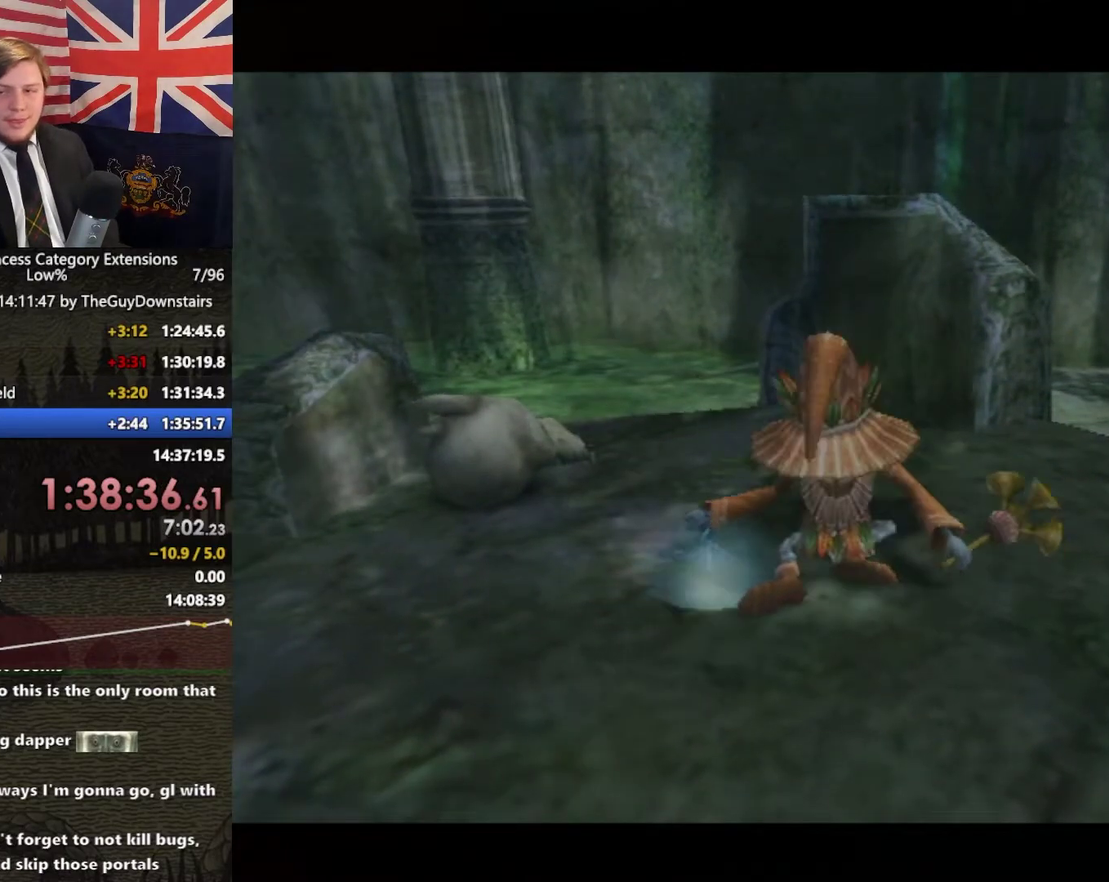
{"buttons": ["A"], "left_stick": "center", "right_stick": "center", "events": [[167, "A", "down"], [200, "A", "up"], [267, "B", "down"], [333, "A", "down"], [333, "B", "up"], [367, "A", "up"], [433, "B", "down"], [467, "B", "up"], [500, "A", "down"]]}